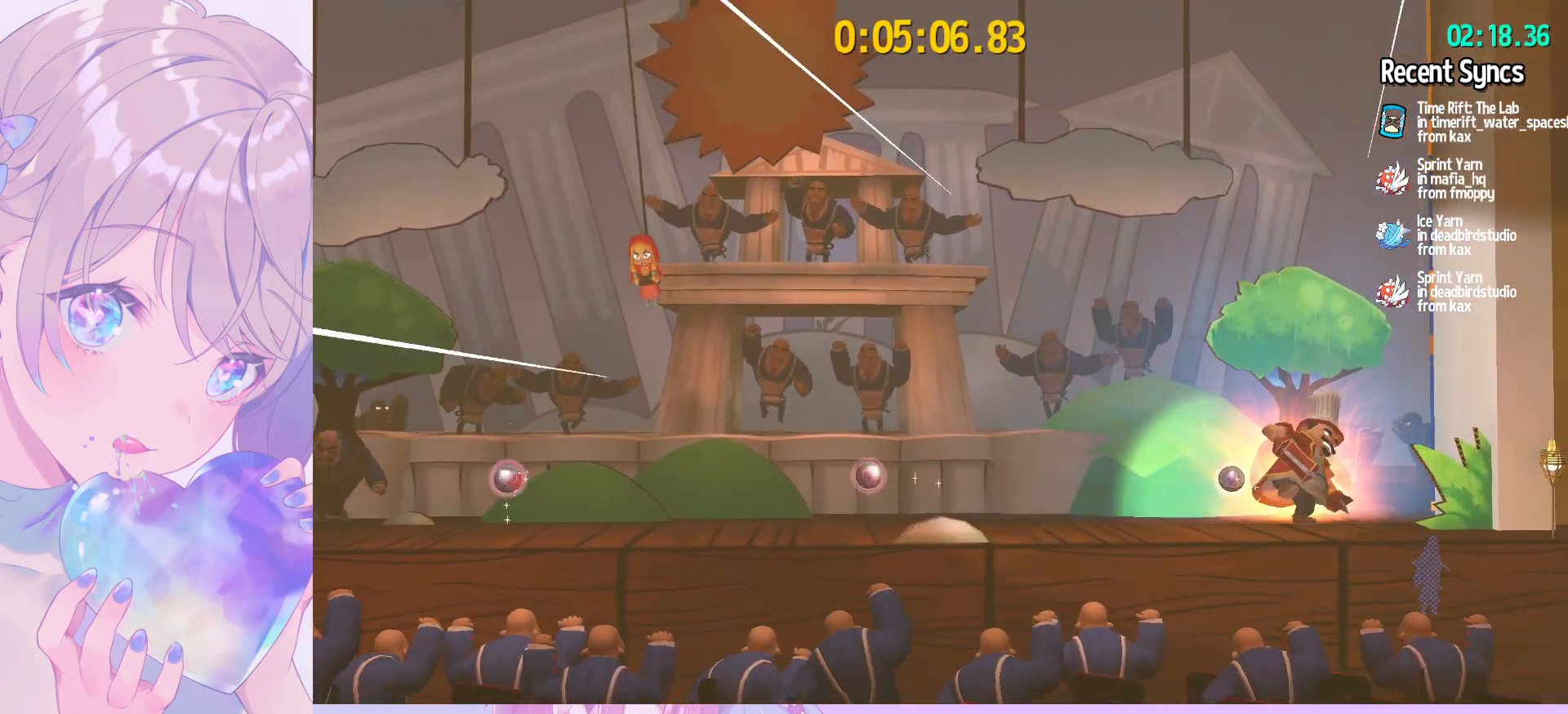
Gameplay with keyboard and mouse; each line is a JSON object with the keys and mouse buttons held at the frame after it. "events" lists presses ("down") and releases ("up") of "a", "alt", "c", "caps_lock", "ctrl", "d", "e", "f", "g", "q", "r", "s", "shift", "space", "t", "tab", "v", "w", "x", "z", "mouse_left", "mouse_wheel" and "mouse_right" between this image and that frame as [ms after this image, input, new state], when the widget could be followed in between. "mouse_left", "mouse_wheel", "mouse_right" = the "left", "wheel", "right" buttons of the "mouse" list. No other keys are recorded. "wheel" means that the mouse wheel is clicked or scrolled. "mouse_move" is the direction in which the mouse moves at that frame (one of eight, or "still"), when it could be read.
{"keys": ["shift"], "mouse": [], "mouse_move": "still", "events": [[33, "d", "up"], [217, "d", "down"], [267, "d", "up"]]}
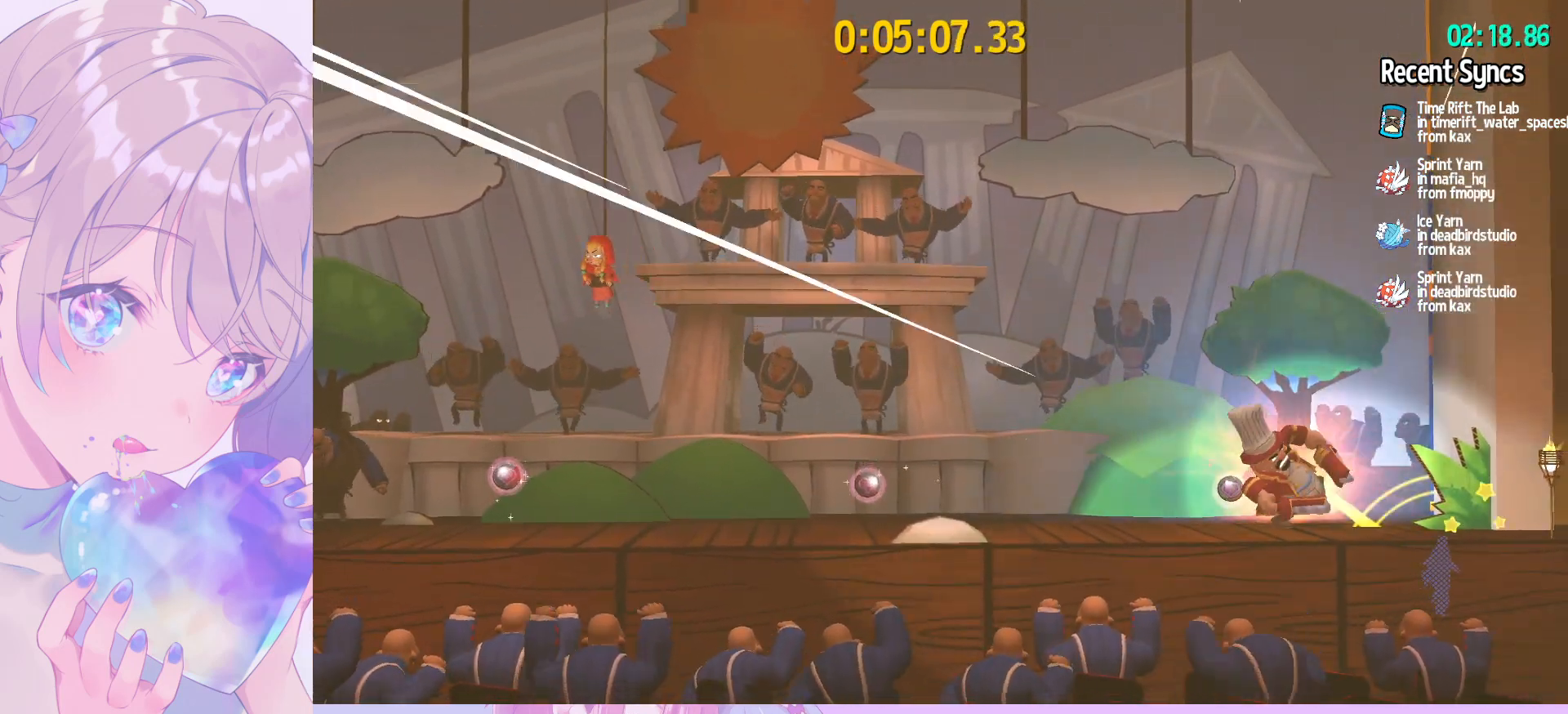
{"keys": ["shift"], "mouse": [], "mouse_move": "still", "events": [[50, "d", "down"], [133, "d", "up"]]}
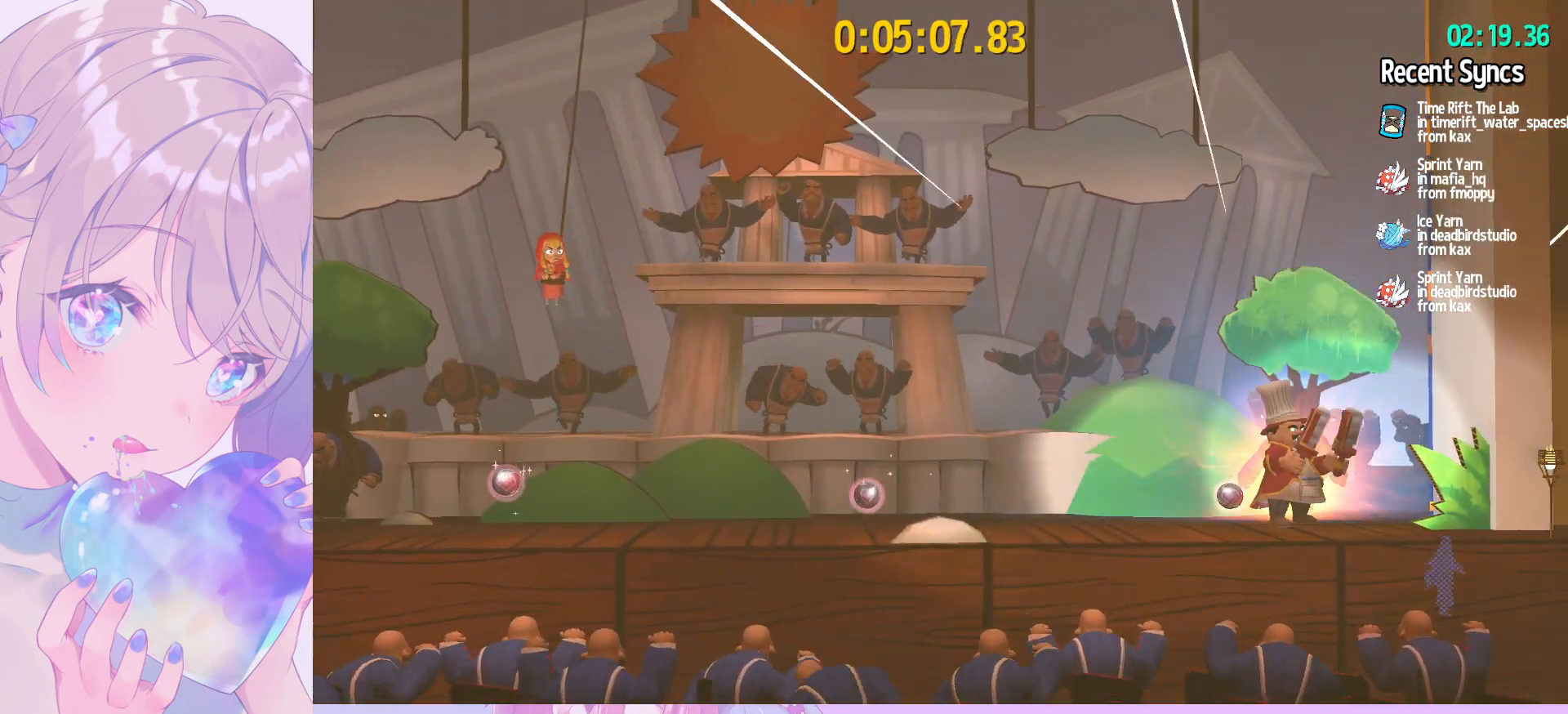
{"keys": ["shift"], "mouse": [], "mouse_move": "still", "events": []}
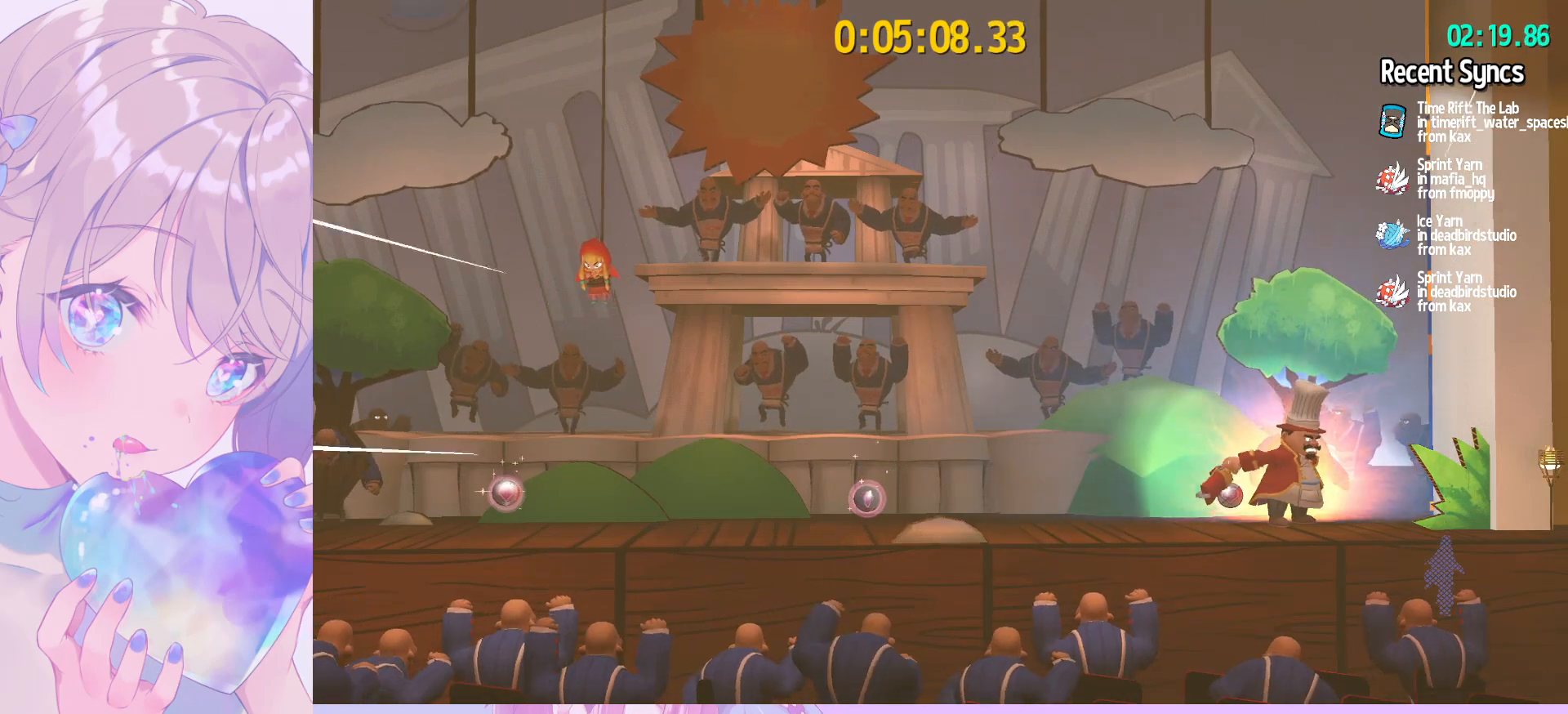
{"keys": ["shift"], "mouse": [], "mouse_move": "still", "events": []}
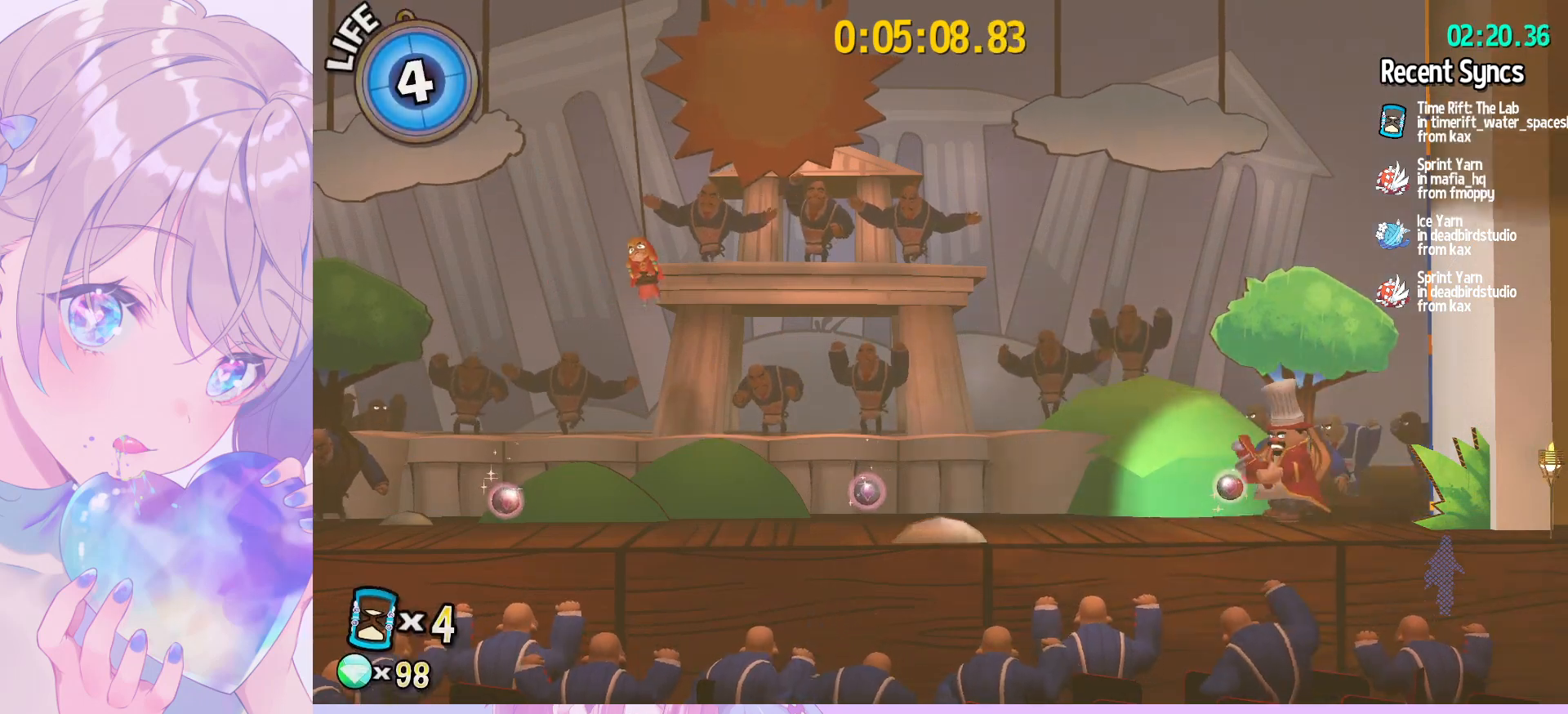
{"keys": ["shift"], "mouse": [], "mouse_move": "down", "events": [[233, "v", "down"], [367, "v", "up"]]}
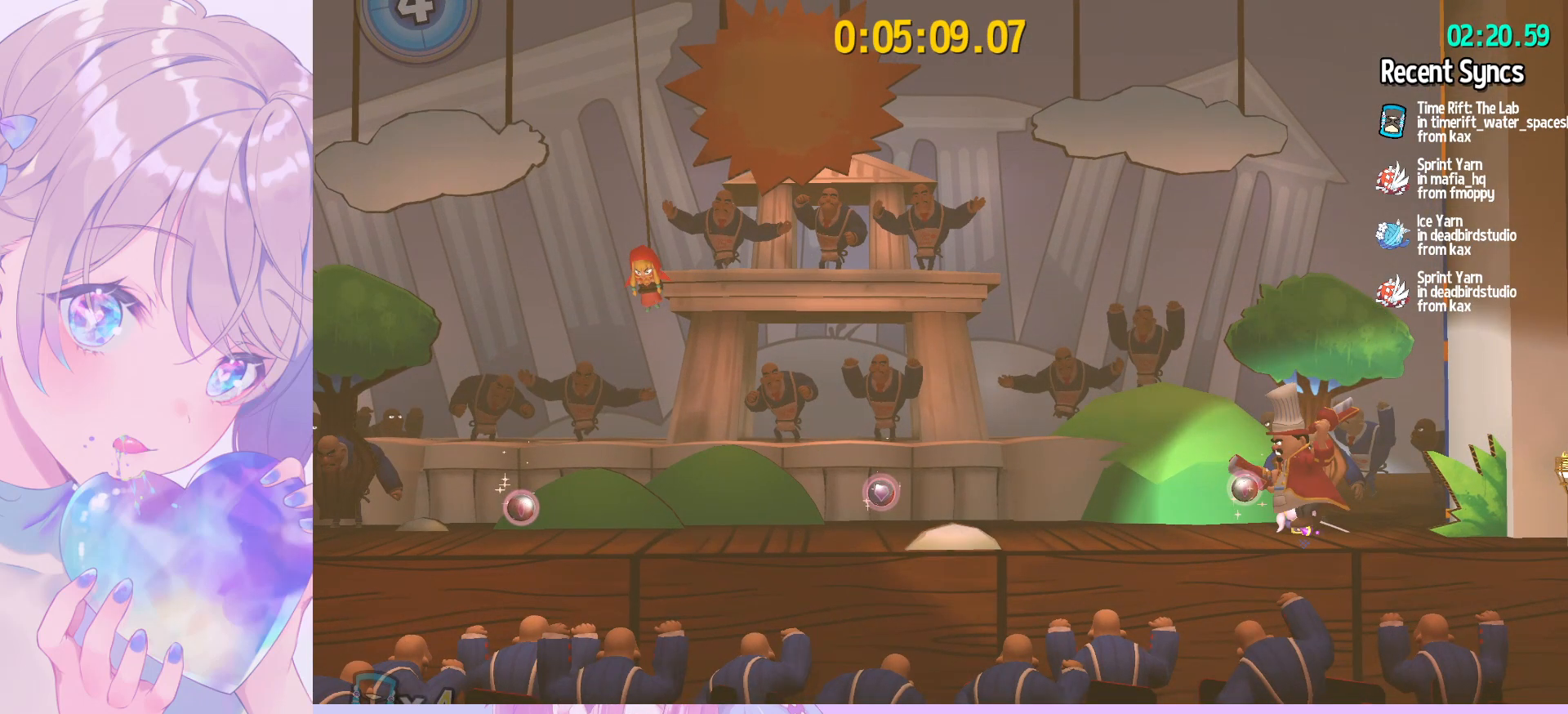
{"keys": ["a", "shift"], "mouse": [], "mouse_move": "still", "events": [[150, "a", "down"]]}
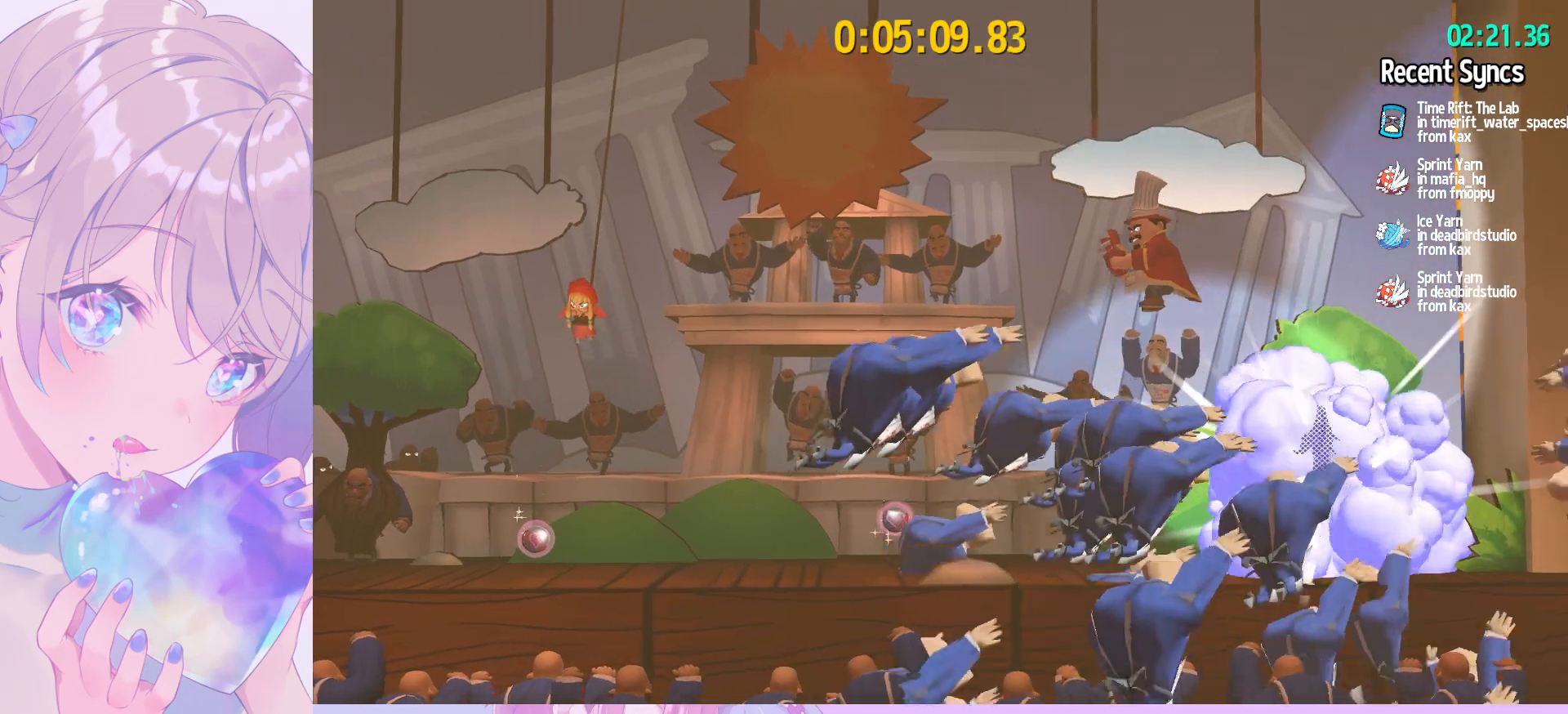
{"keys": ["a", "shift"], "mouse": [], "mouse_move": "still", "events": []}
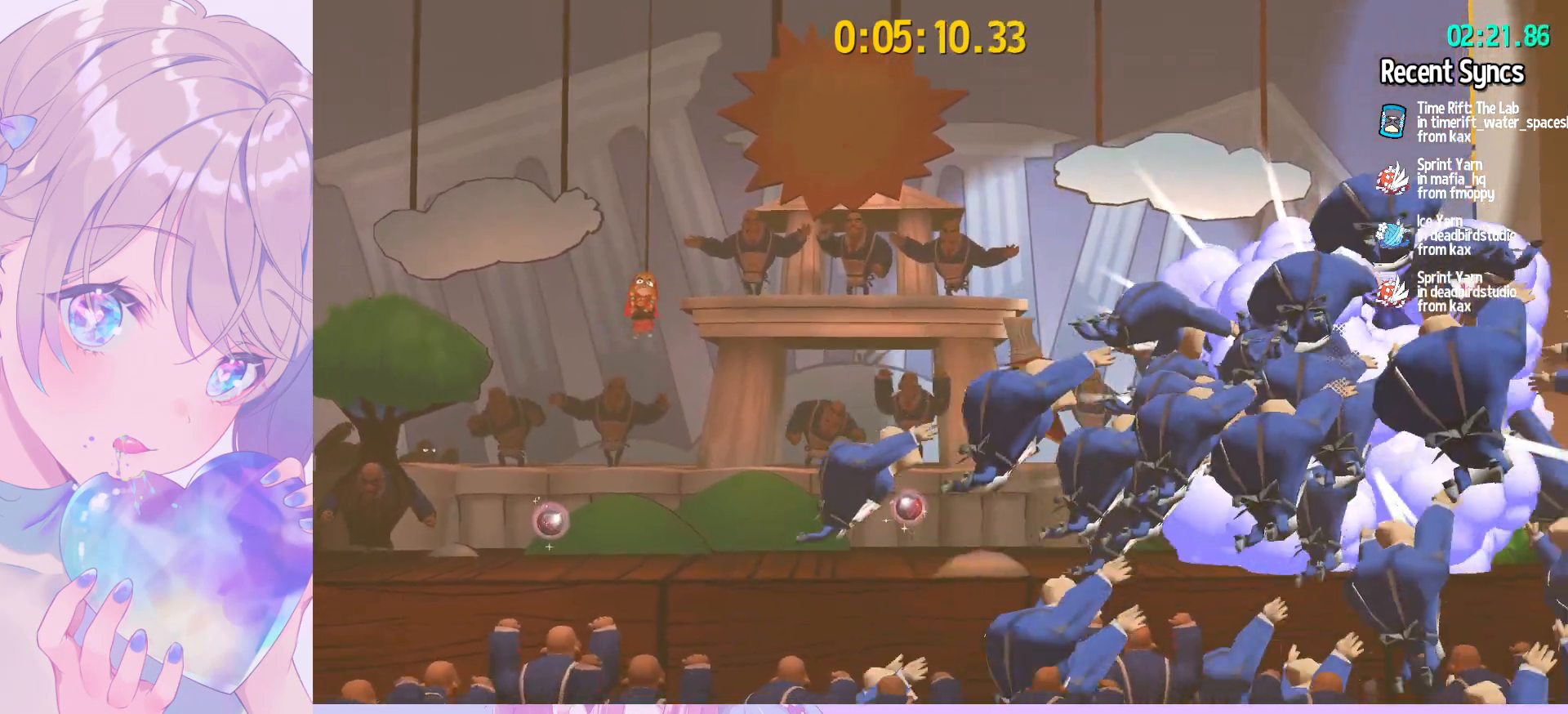
{"keys": ["a", "shift"], "mouse": [], "mouse_move": "still", "events": []}
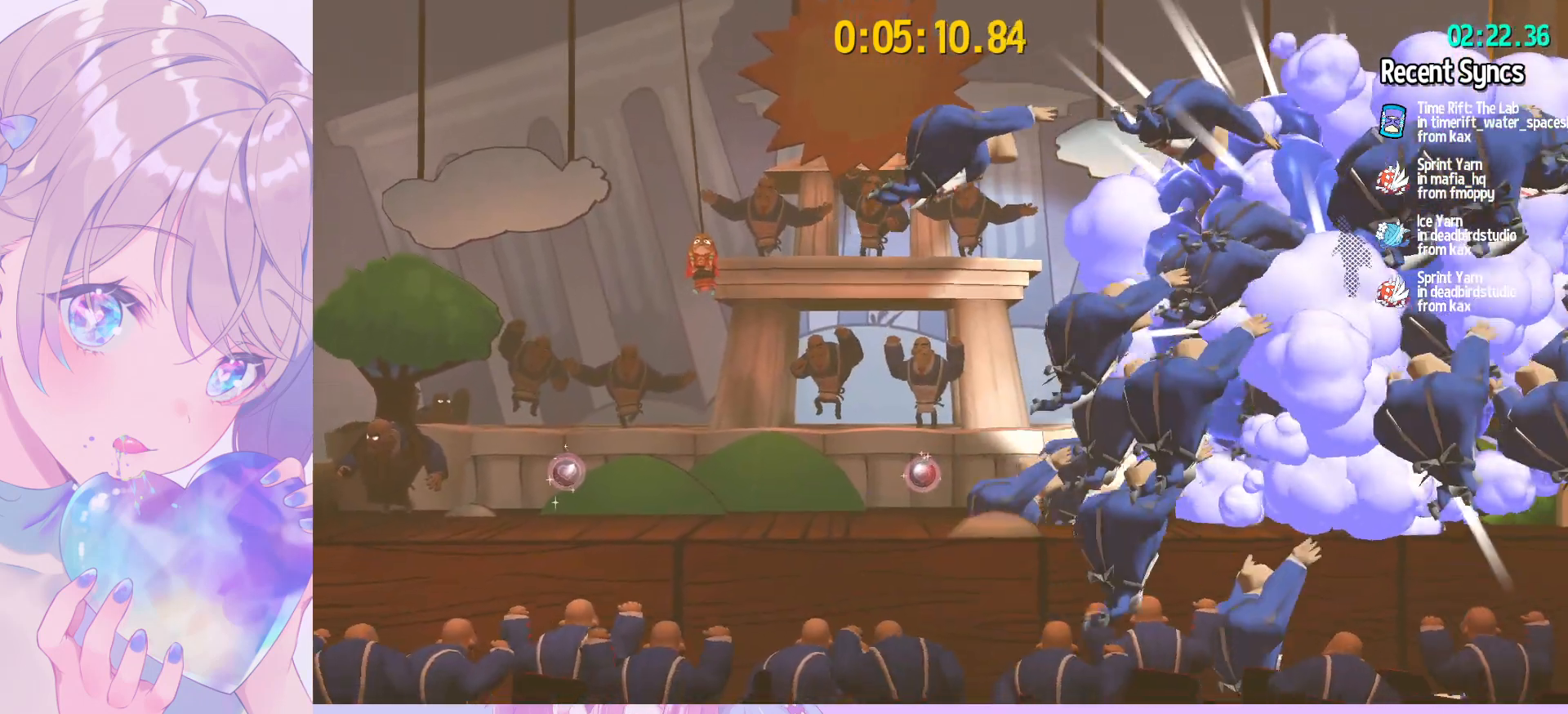
{"keys": ["a", "shift"], "mouse": [], "mouse_move": "still", "events": [[333, "mouse_wheel", "down"], [383, "mouse_wheel", "up"]]}
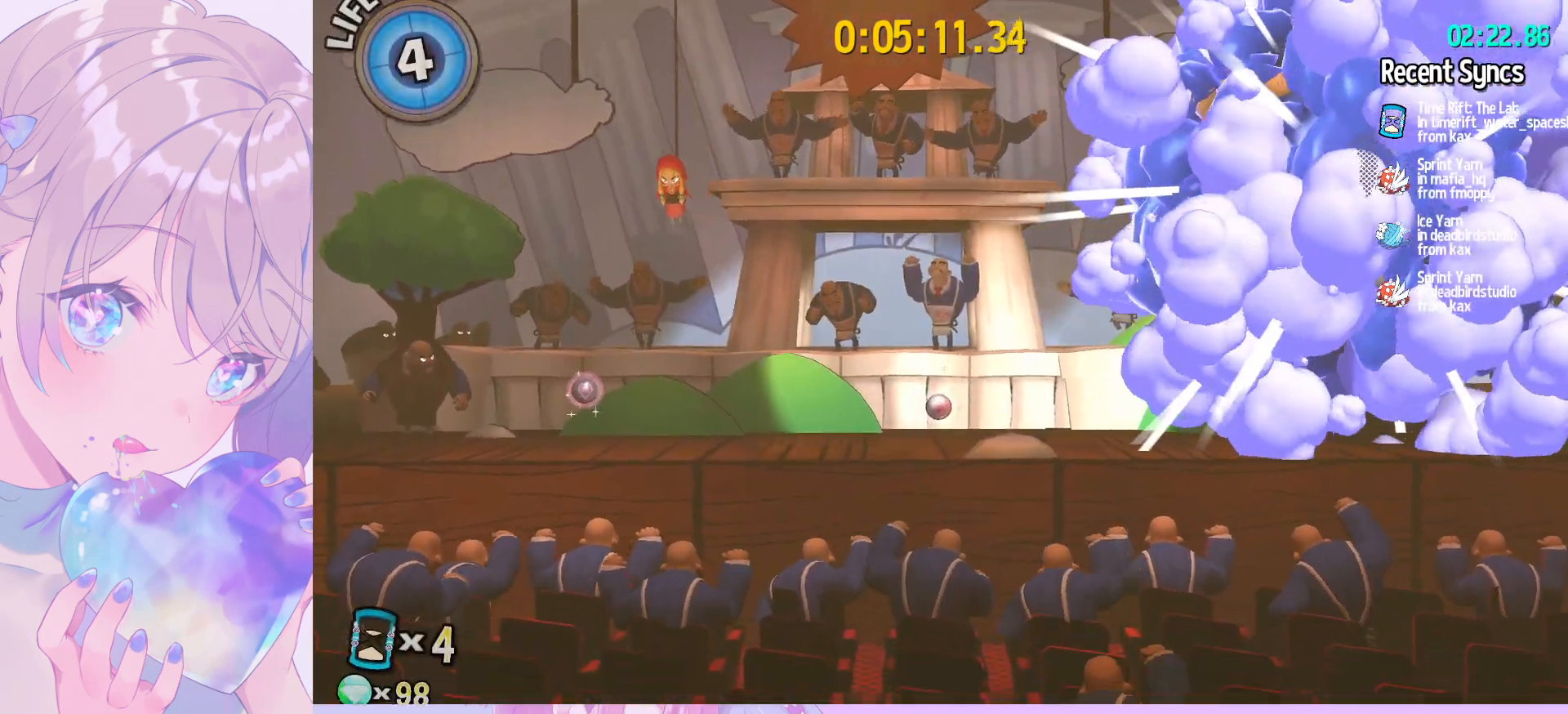
{"keys": ["a", "shift"], "mouse": [], "mouse_move": "still", "events": [[167, "mouse_wheel", "down"], [450, "mouse_wheel", "up"]]}
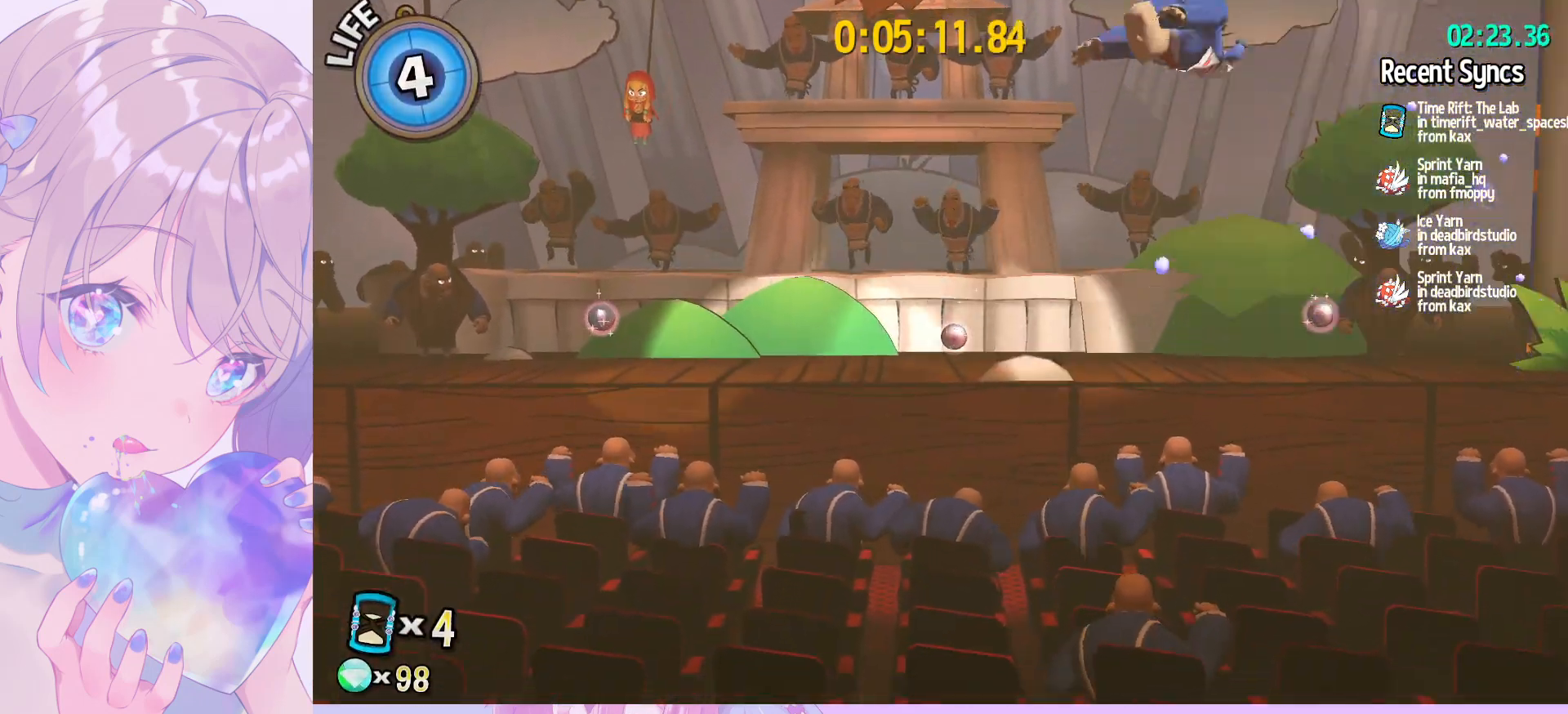
{"keys": ["a", "shift"], "mouse": [], "mouse_move": "still", "events": []}
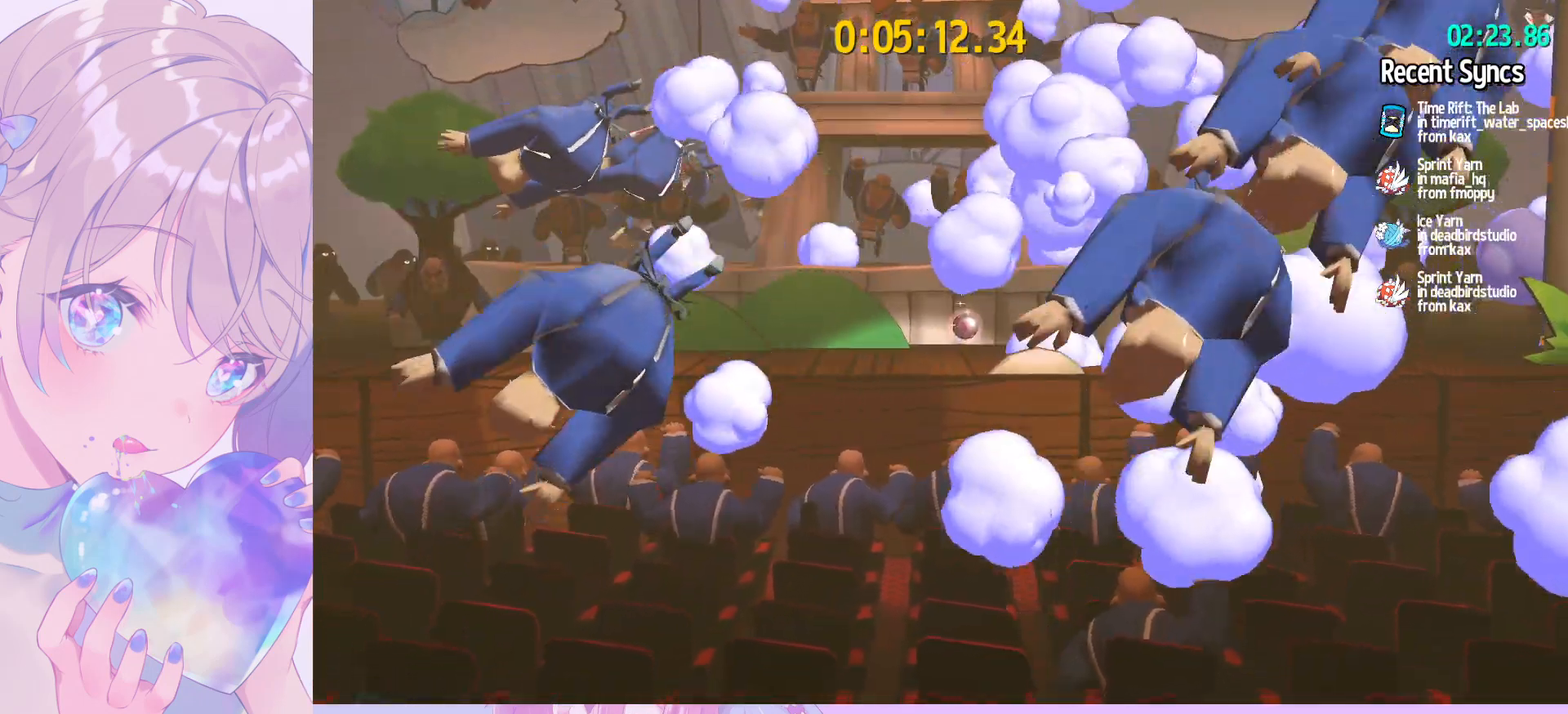
{"keys": ["shift"], "mouse": [], "mouse_move": "still", "events": [[483, "a", "up"]]}
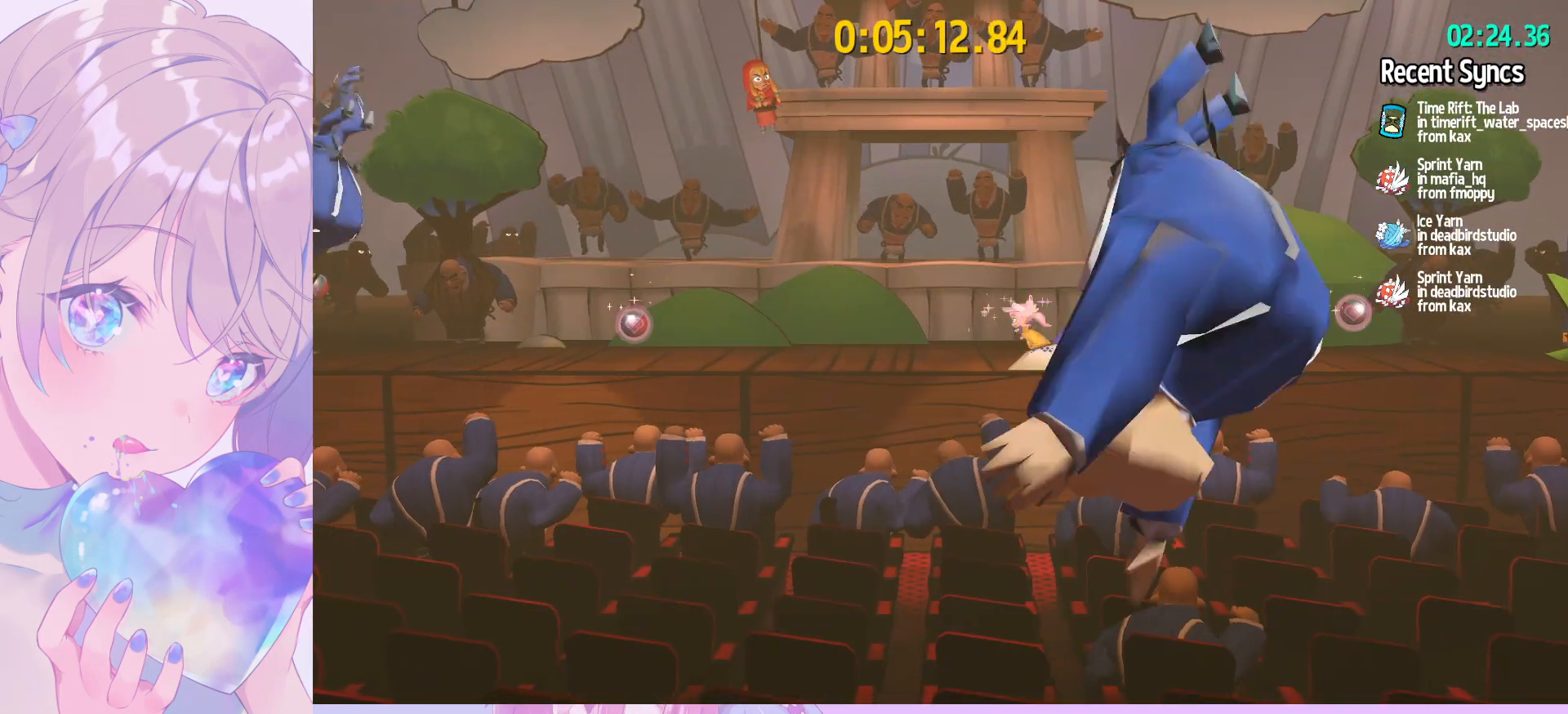
{"keys": ["shift"], "mouse": [], "mouse_move": "still", "events": []}
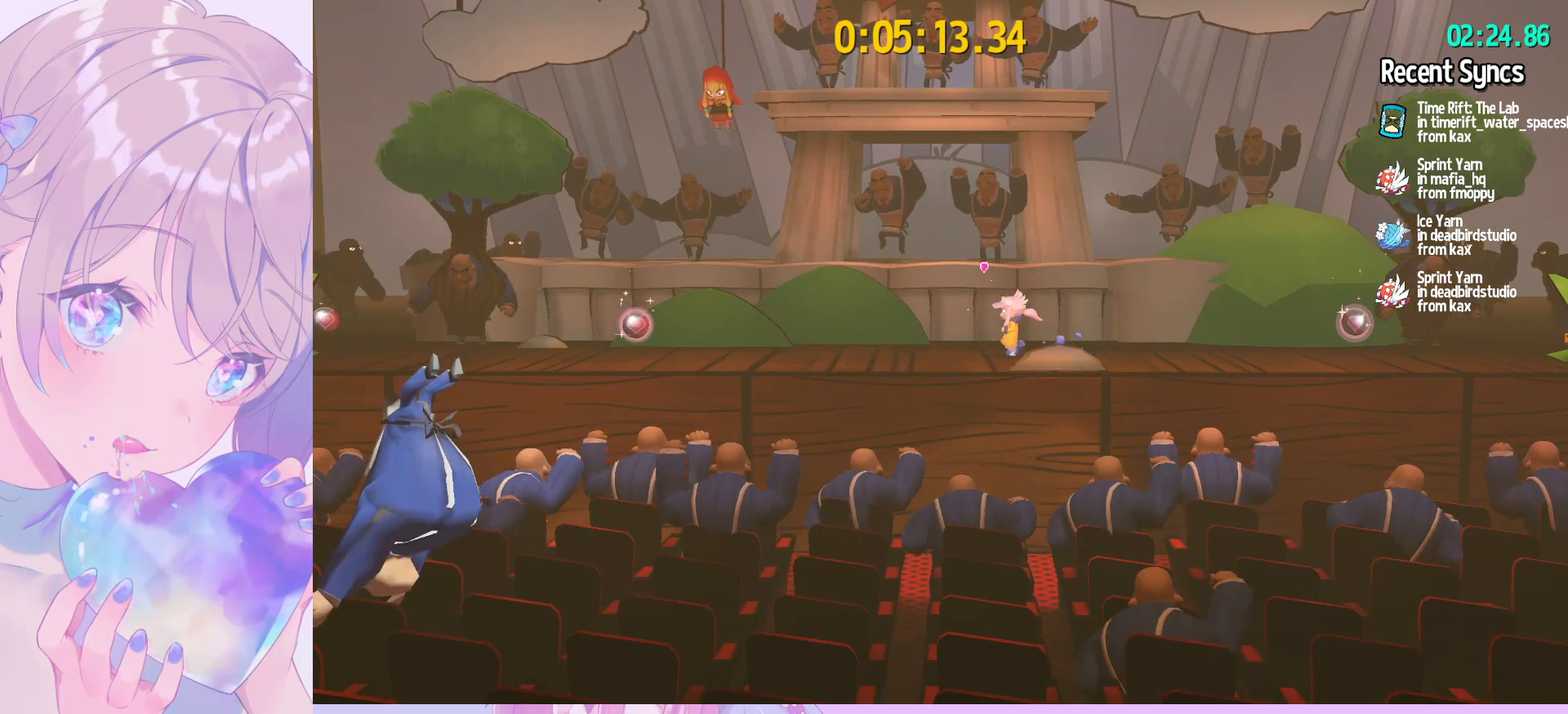
{"keys": ["shift"], "mouse": [], "mouse_move": "still", "events": [[333, "space", "down"], [467, "space", "up"]]}
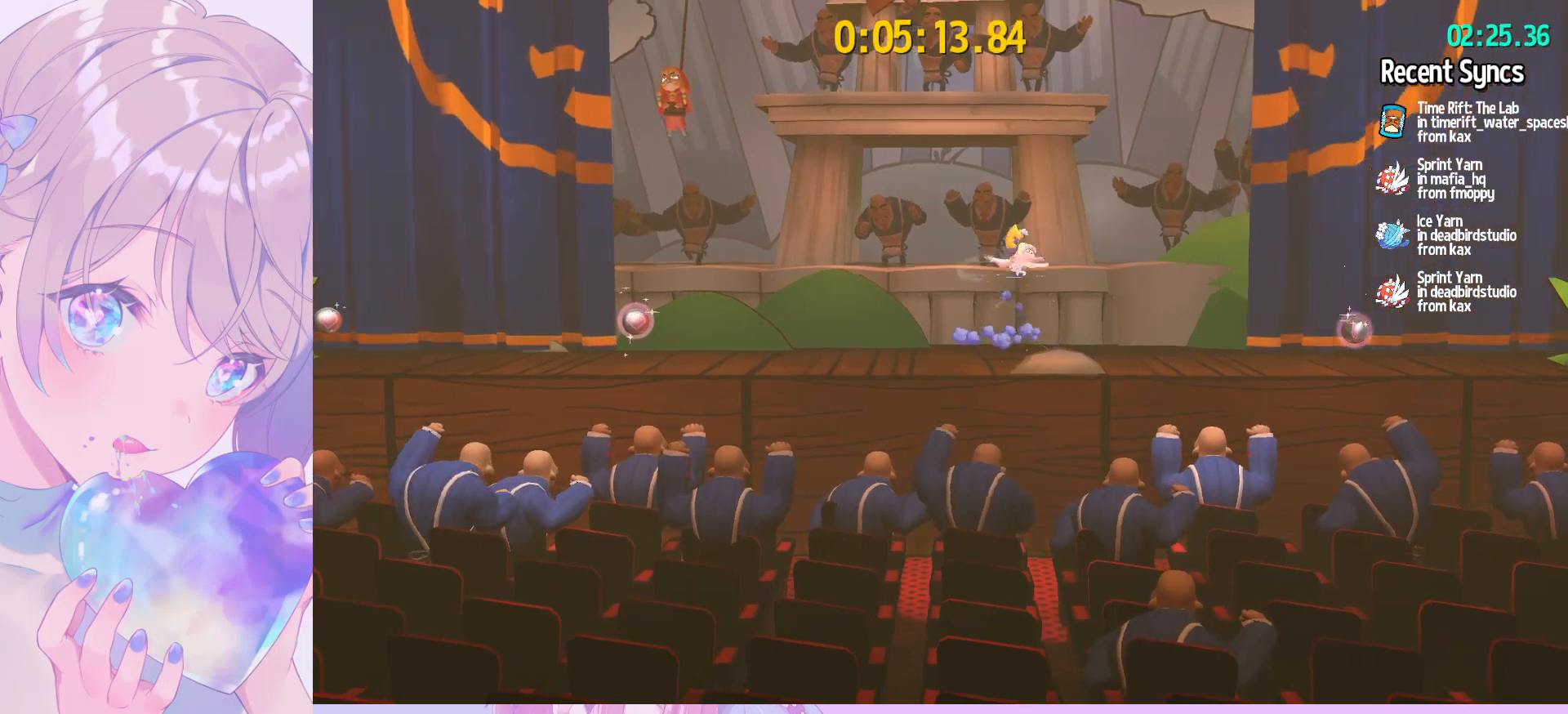
{"keys": ["shift"], "mouse": [], "mouse_move": "still", "events": []}
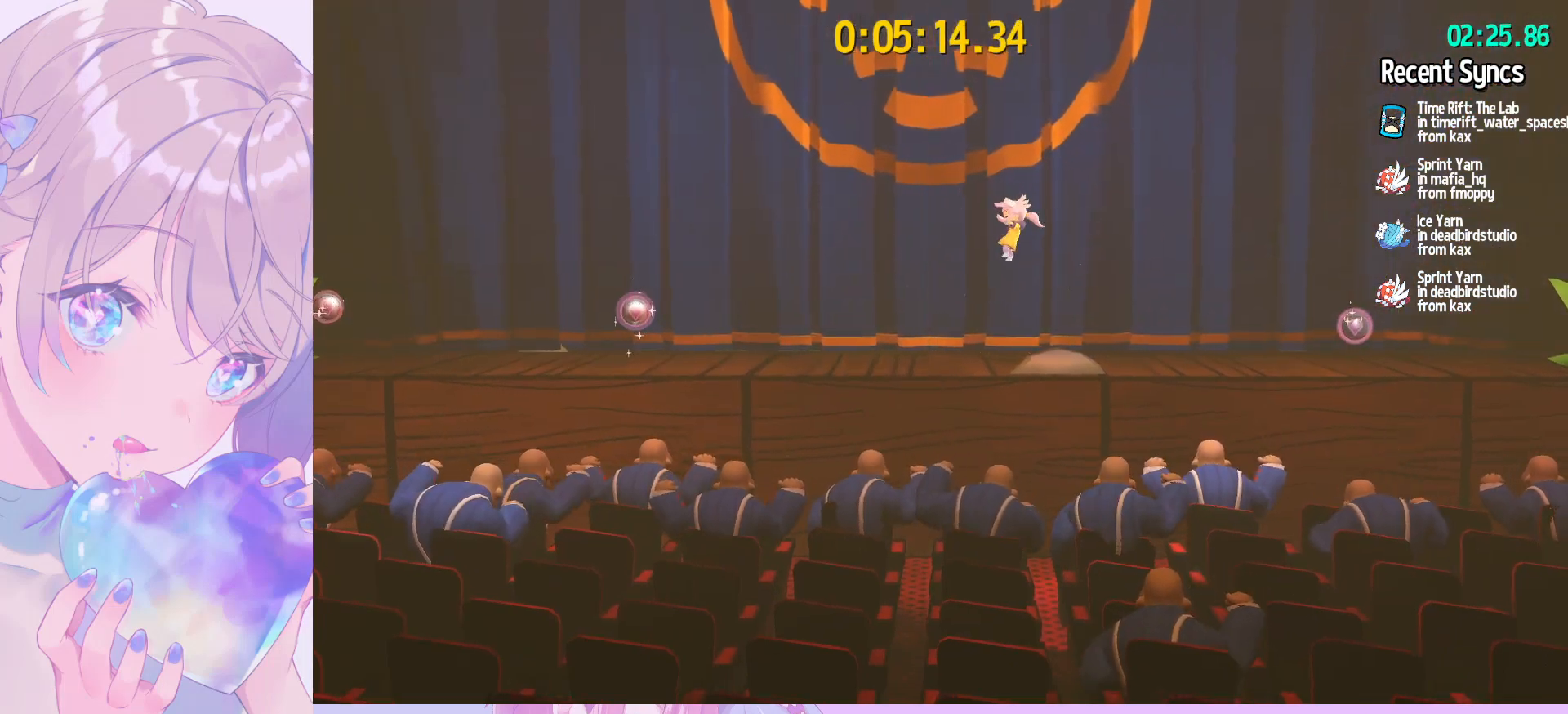
{"keys": [], "mouse": [], "mouse_move": "still", "events": [[317, "shift", "up"]]}